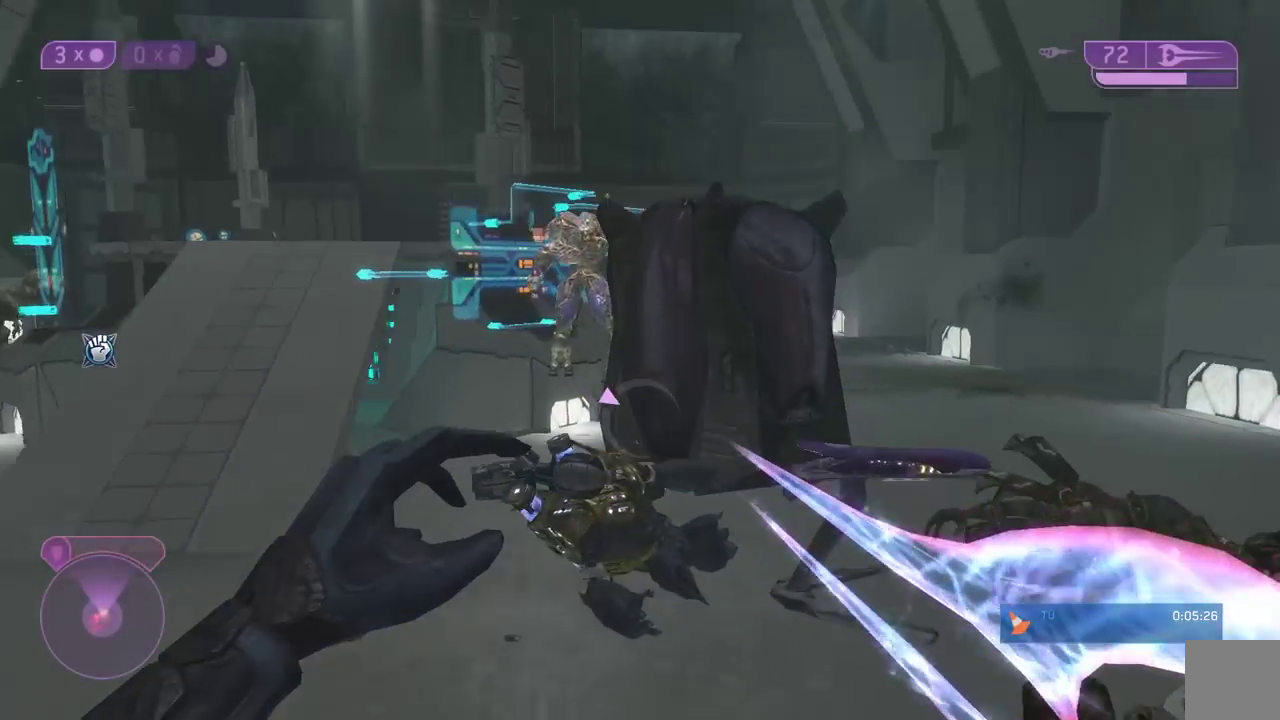
Gameplay with a controller (Xbox layout); each line is a JSON object with the inputs held at the frame after it (dt_ms = milliseconds from this image to that frame). "button_events" lists button changes between this image and that frame as [ms after this image, input, new state], when the widget could be followed in between (sticks are given only as held states). Not read: L2 R2.
{"dt_ms": 500, "buttons": [], "left_stick": "up-left", "right_stick": "down-left", "button_events": [[217, "A", "down"], [317, "A", "up"]]}
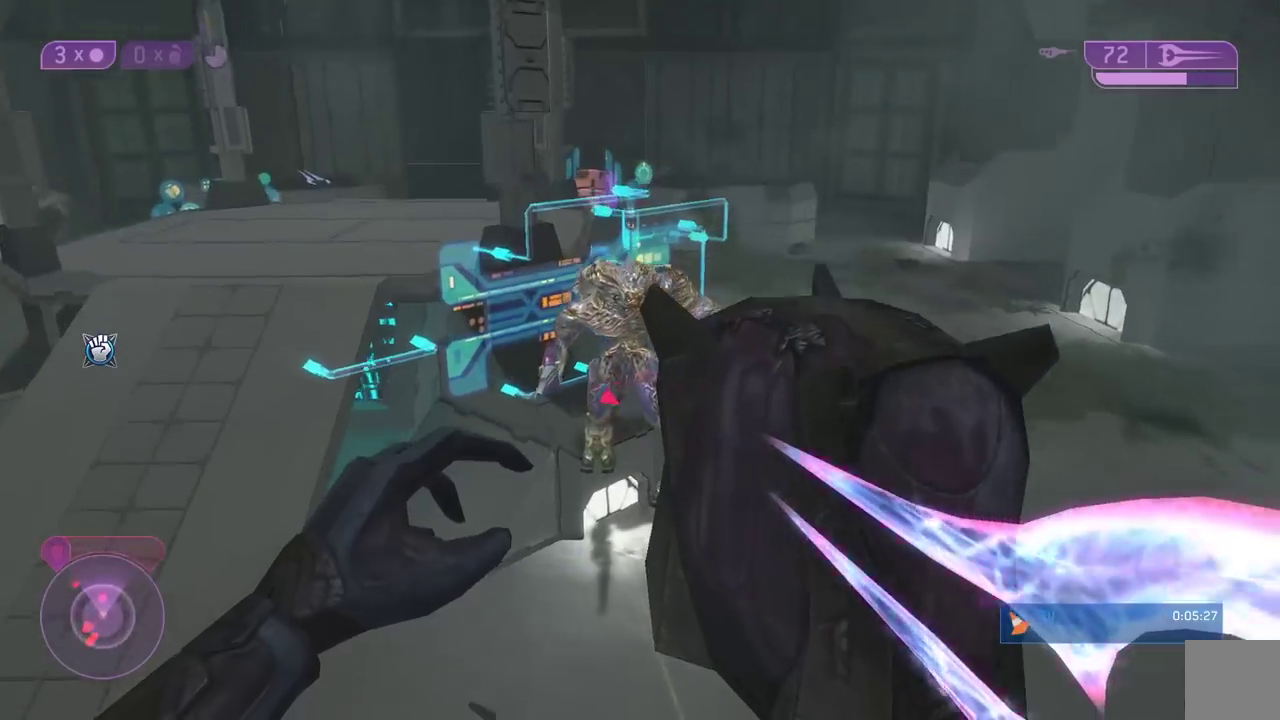
{"dt_ms": 500, "buttons": ["B"], "left_stick": "up-left", "right_stick": "center", "button_events": [[450, "B", "down"]]}
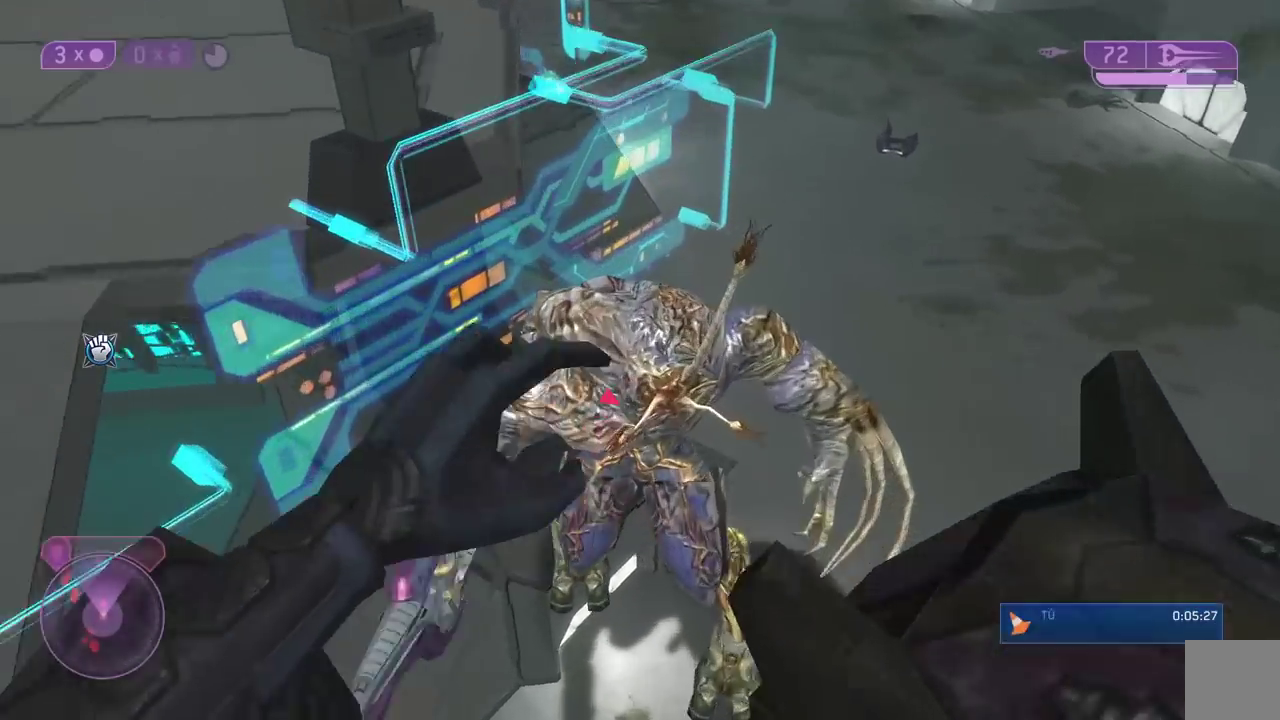
{"dt_ms": 500, "buttons": [], "left_stick": "down", "right_stick": "up-left", "button_events": [[67, "B", "up"]]}
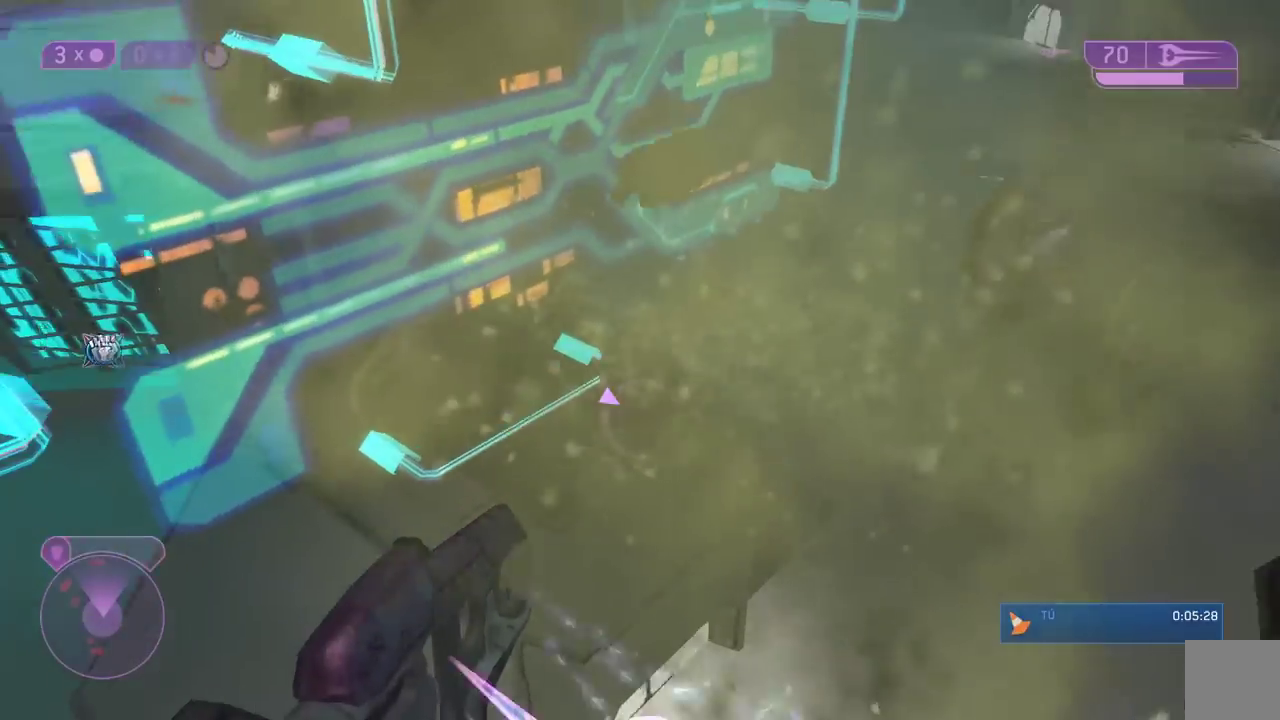
{"dt_ms": 500, "buttons": ["A"], "left_stick": "left", "right_stick": "center", "button_events": [[383, "A", "down"]]}
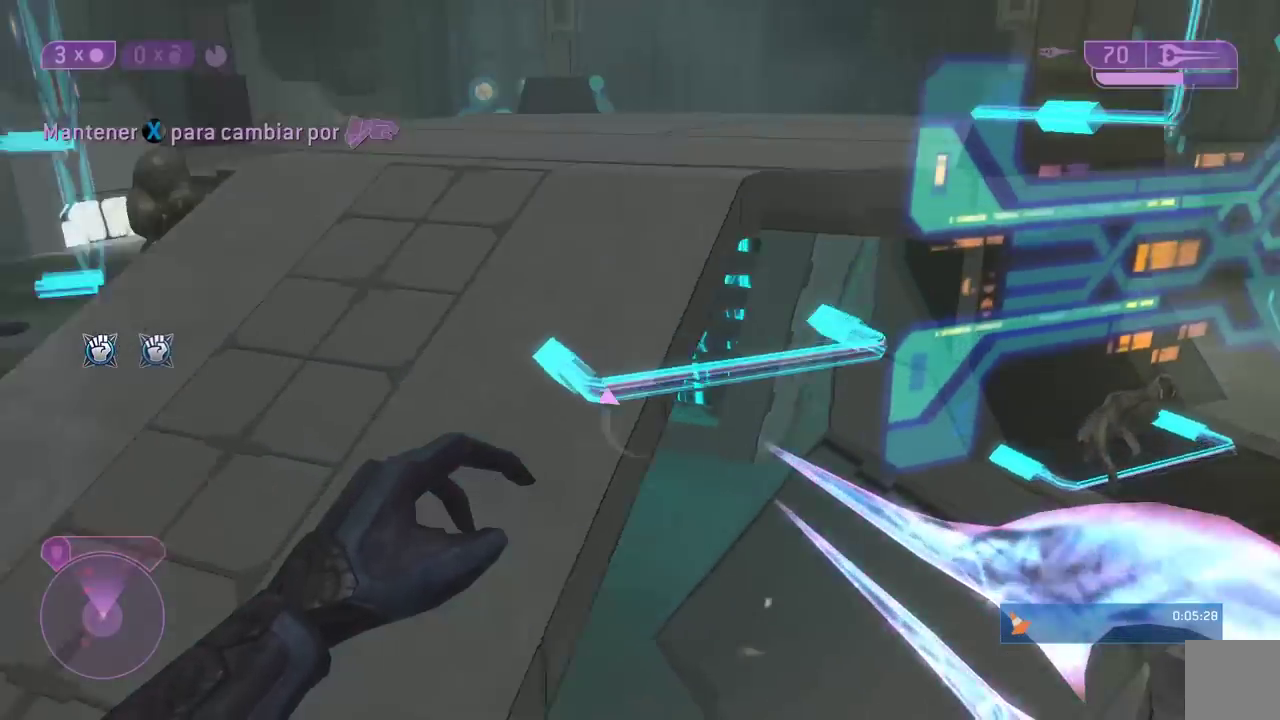
{"dt_ms": 1000, "buttons": [], "left_stick": "up-left", "right_stick": "left", "button_events": [[33, "A", "up"]]}
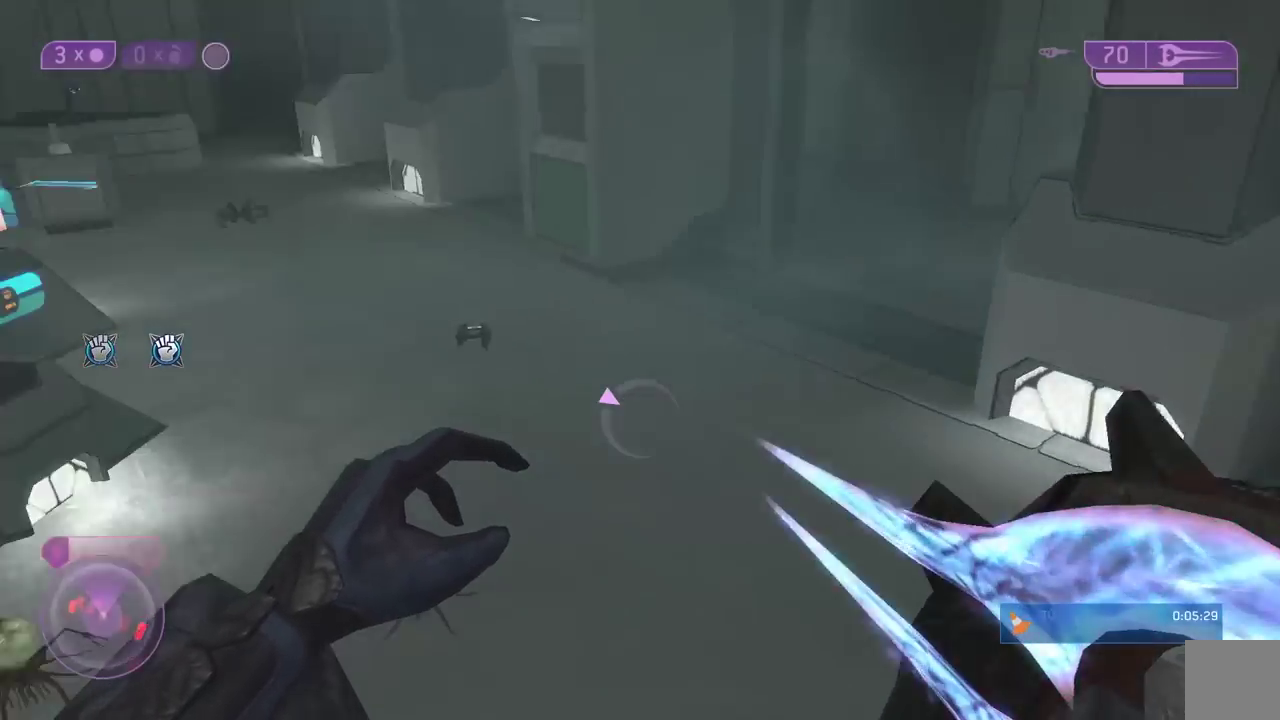
{"dt_ms": 500, "buttons": [], "left_stick": "center", "right_stick": "center", "button_events": []}
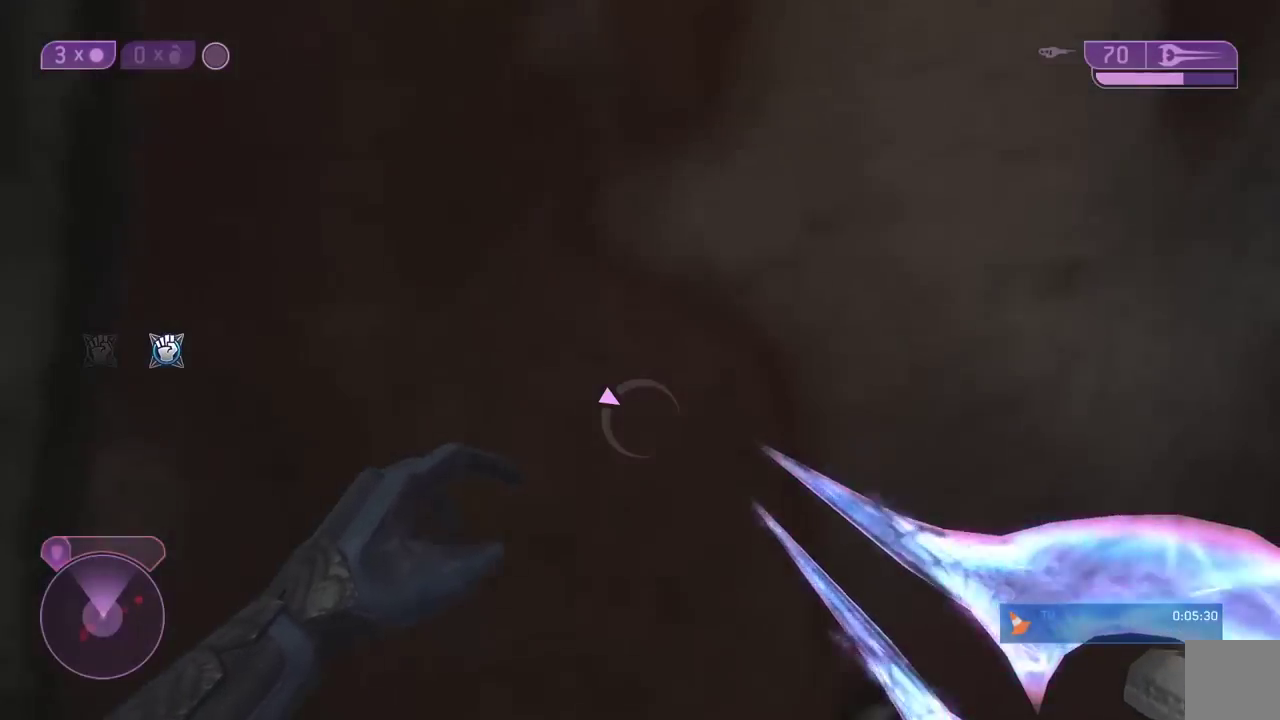
{"dt_ms": 500, "buttons": ["L3"], "left_stick": "up", "right_stick": "center", "button_events": [[33, "A", "down"], [150, "A", "up"], [183, "L3", "down"]]}
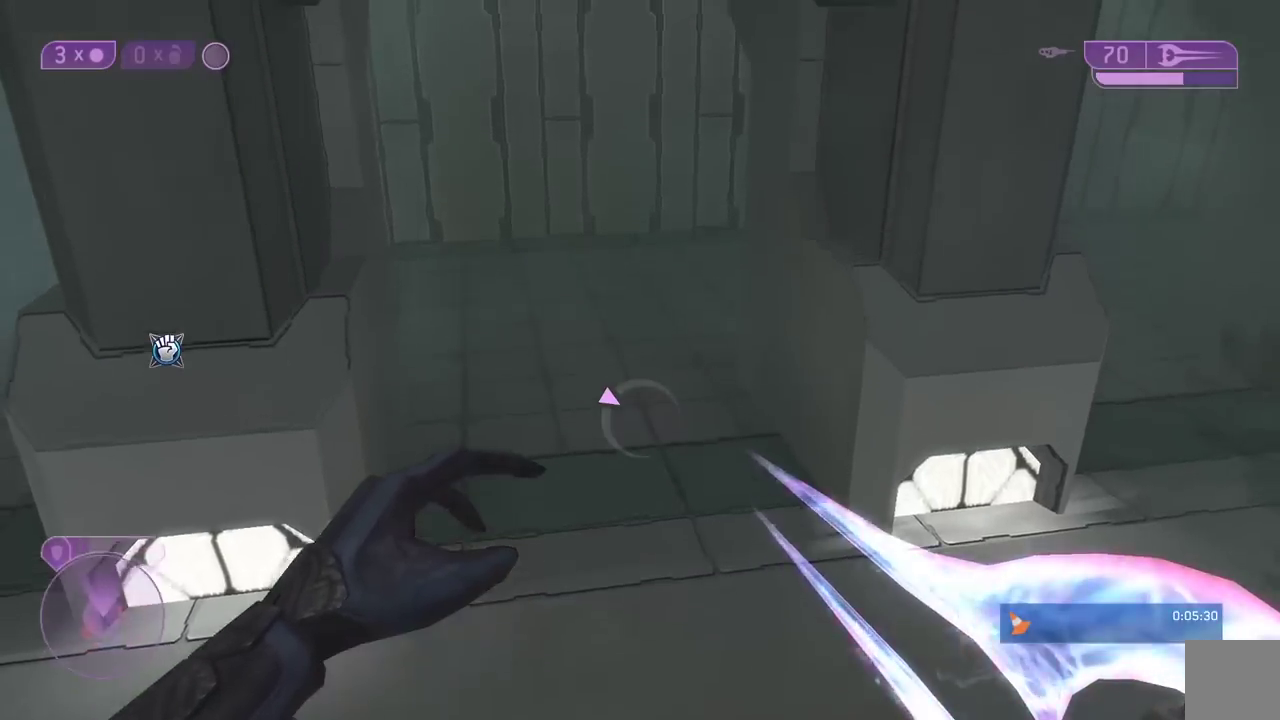
{"dt_ms": 500, "buttons": [], "left_stick": "center", "right_stick": "left", "button_events": [[133, "L3", "up"]]}
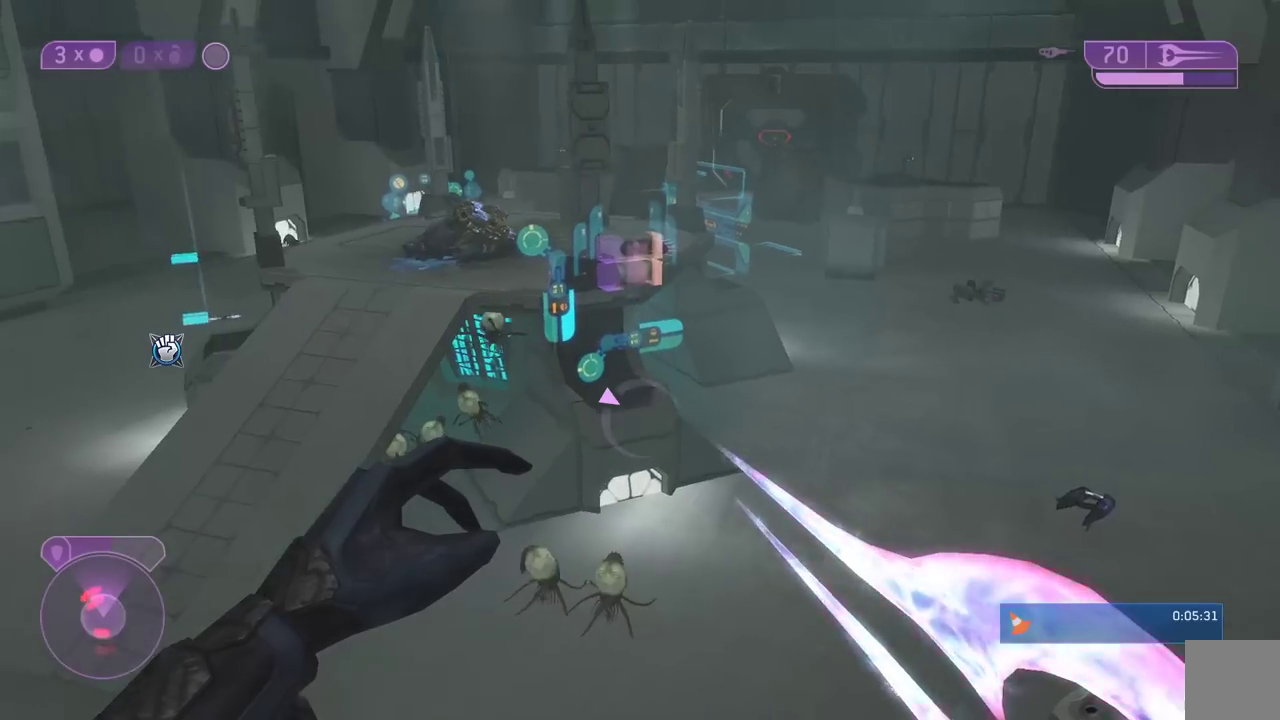
{"dt_ms": 500, "buttons": [], "left_stick": "center", "right_stick": "left", "button_events": []}
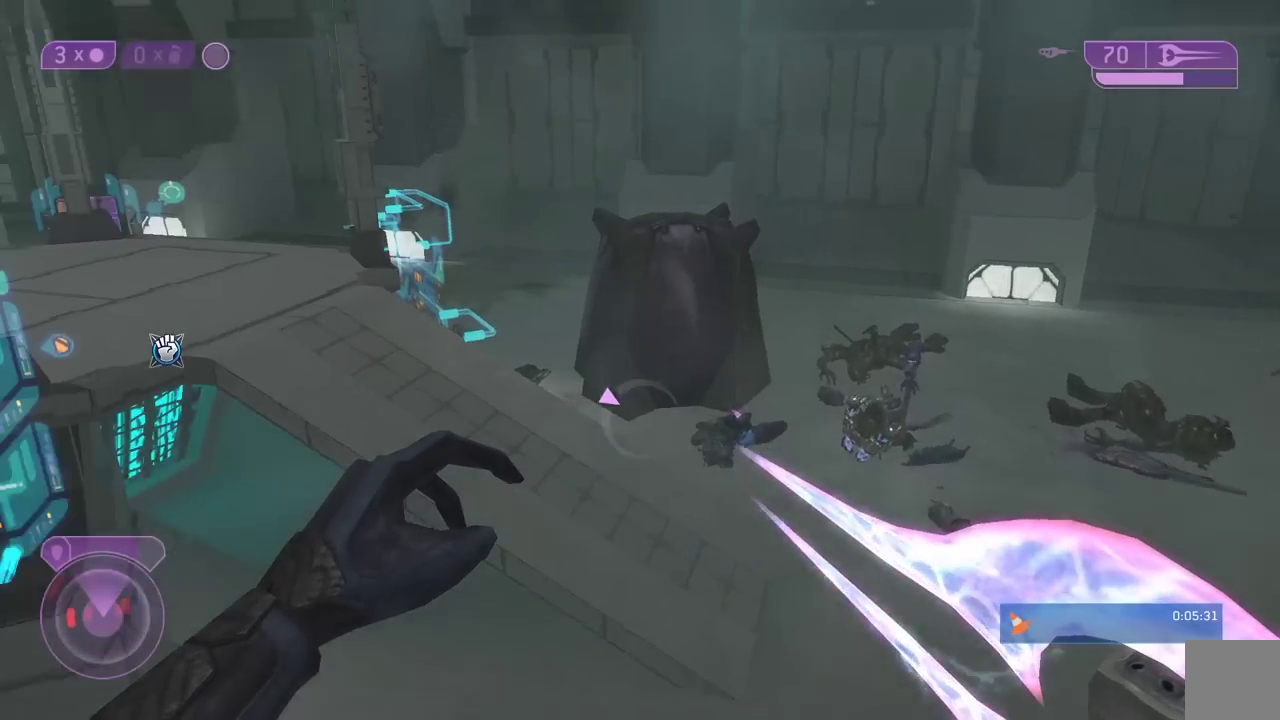
{"dt_ms": 500, "buttons": [], "left_stick": "center", "right_stick": "left"}
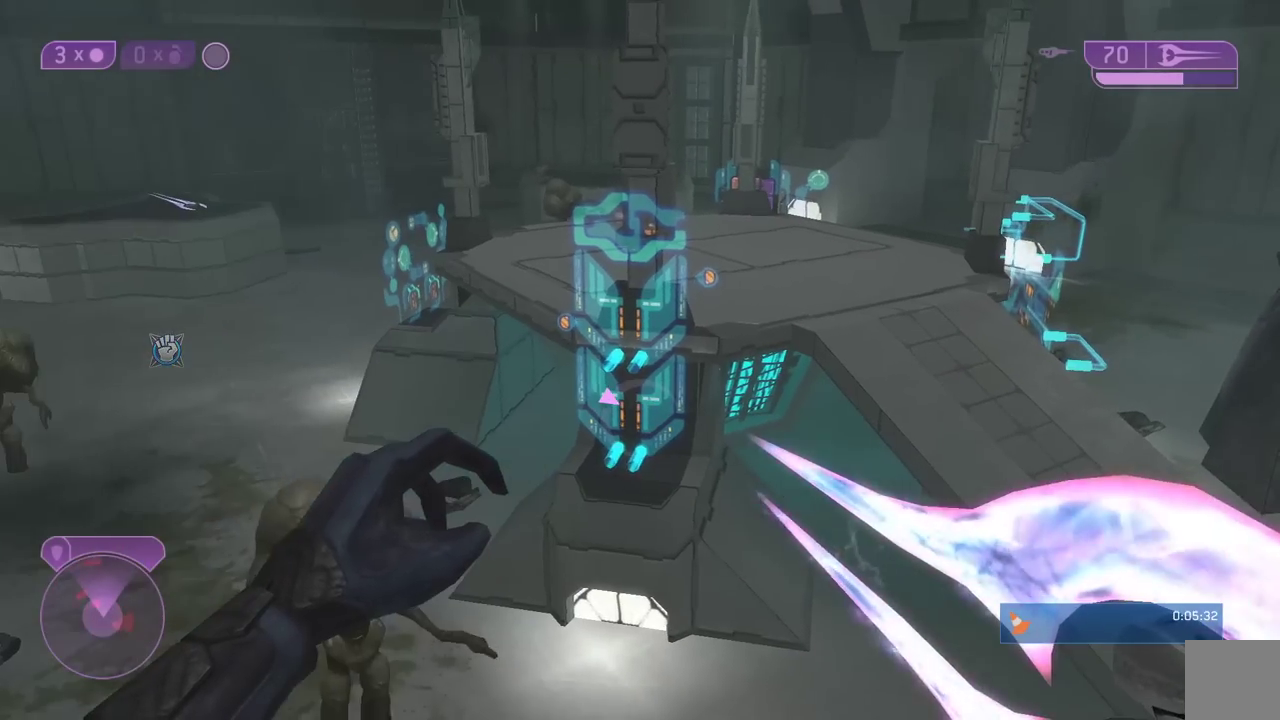
{"dt_ms": 500, "buttons": [], "left_stick": "center", "right_stick": "left", "button_events": []}